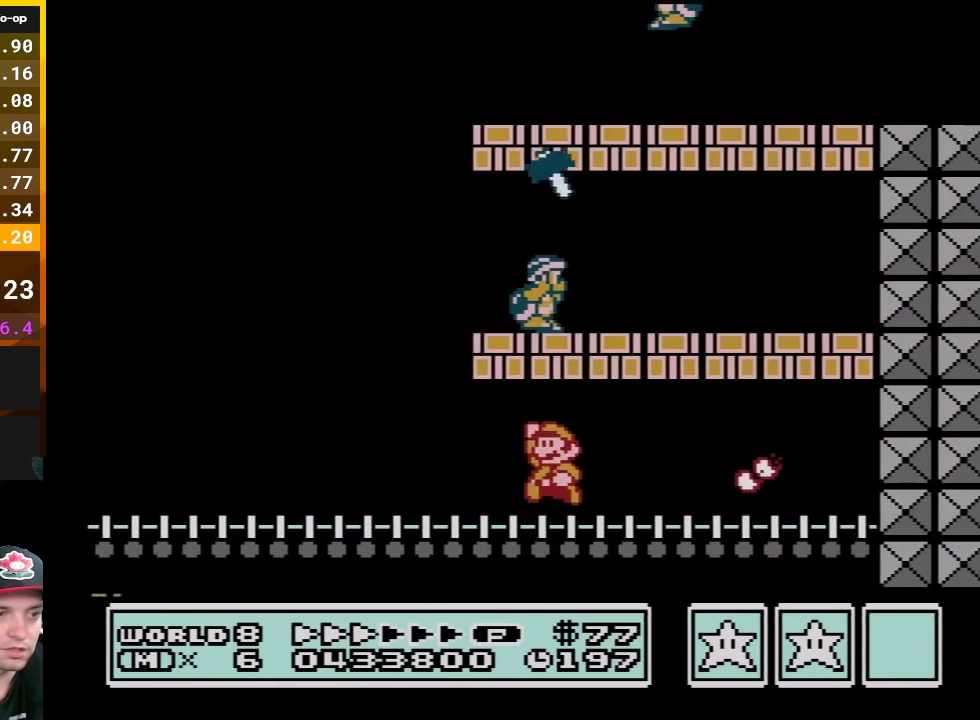
Gameplay with a controller (Nintendo layout); each line is a JSON object with the inputs held at the frame after it. "events" lists button and stick changes between this image and that frame as [ms after this image, input, new state], when the widget could be followed in between. Not read: L3 R3.
{"buttons": ["A", "B"], "events": [[17, "A", "down"], [183, "A", "up"], [183, "DPAD_LEFT", "up"], [300, "DPAD_LEFT", "down"], [383, "A", "down"], [383, "DPAD_LEFT", "up"]]}
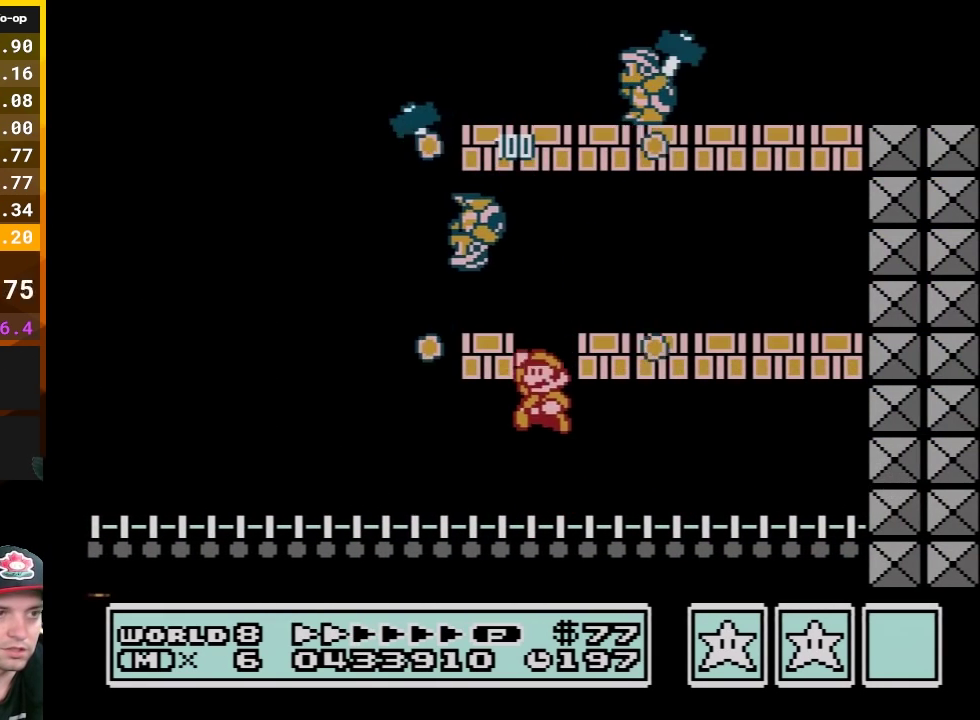
{"buttons": ["B", "DPAD_RIGHT"], "events": [[83, "DPAD_RIGHT", "down"], [267, "A", "up"]]}
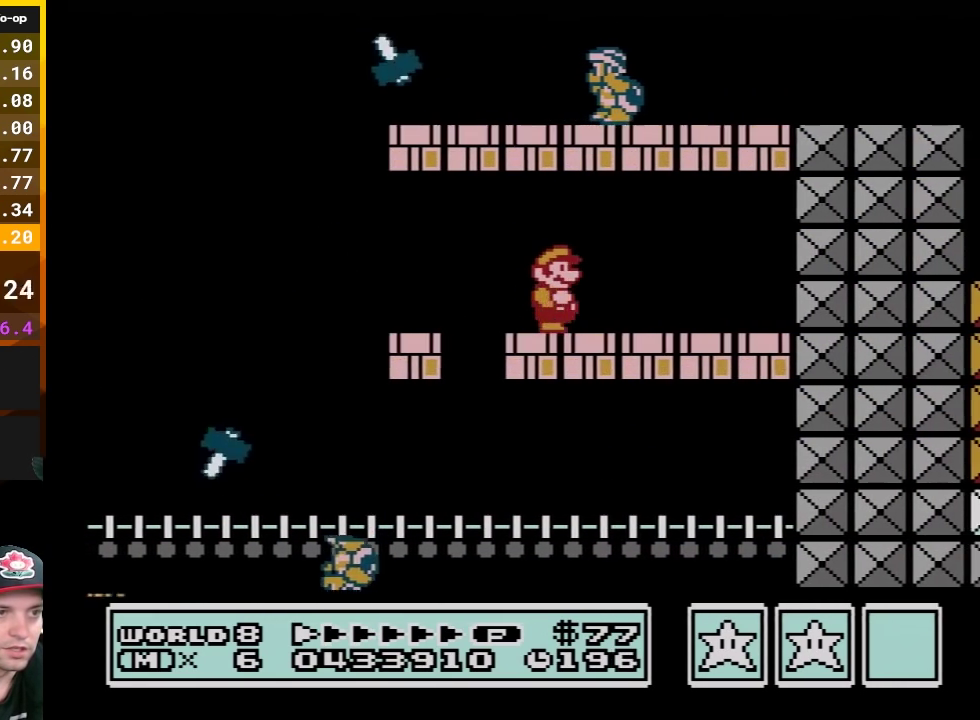
{"buttons": ["B"], "events": [[167, "DPAD_RIGHT", "up"], [200, "DPAD_LEFT", "down"], [233, "A", "down"], [400, "A", "up"], [400, "DPAD_LEFT", "up"]]}
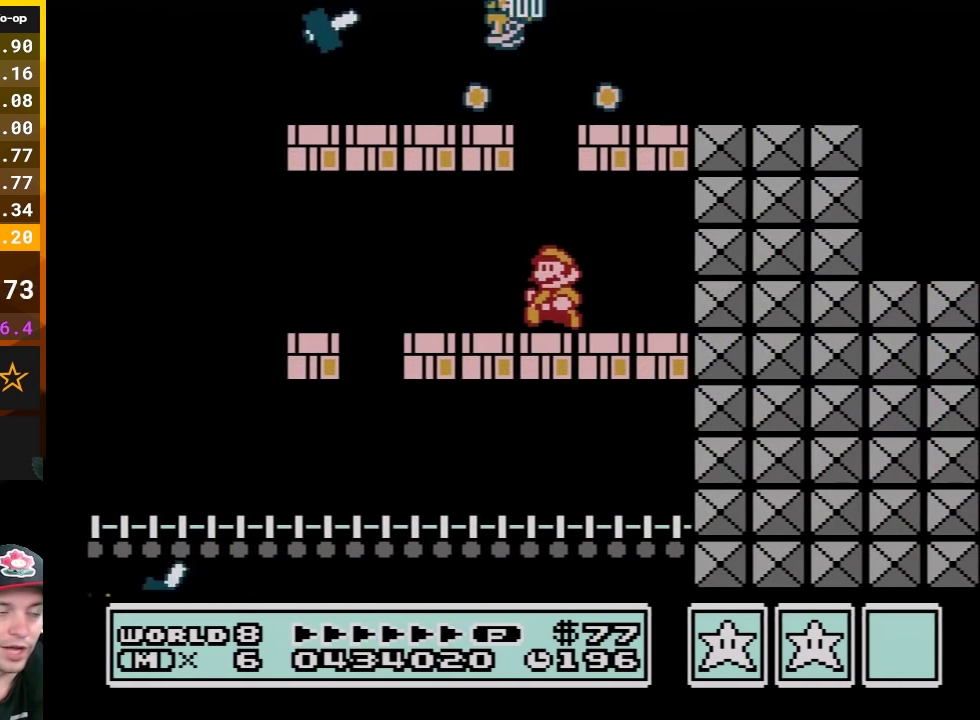
{"buttons": ["A", "B", "DPAD_RIGHT"], "events": [[17, "DPAD_LEFT", "down"], [117, "A", "down"], [133, "DPAD_LEFT", "up"], [367, "DPAD_RIGHT", "down"]]}
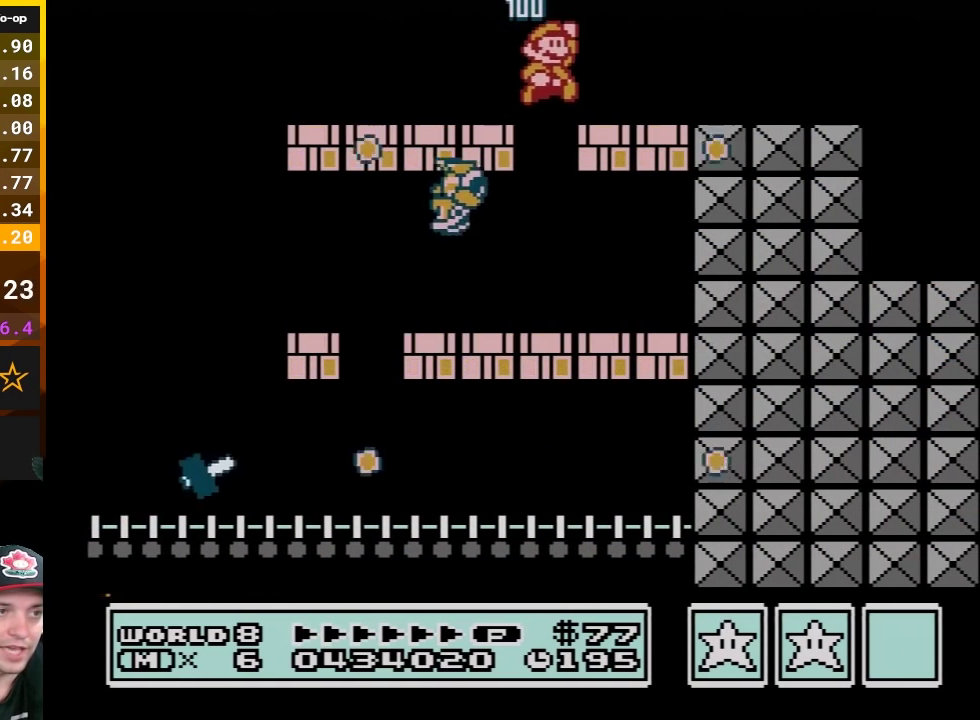
{"buttons": ["B", "DPAD_RIGHT"], "events": [[50, "A", "up"]]}
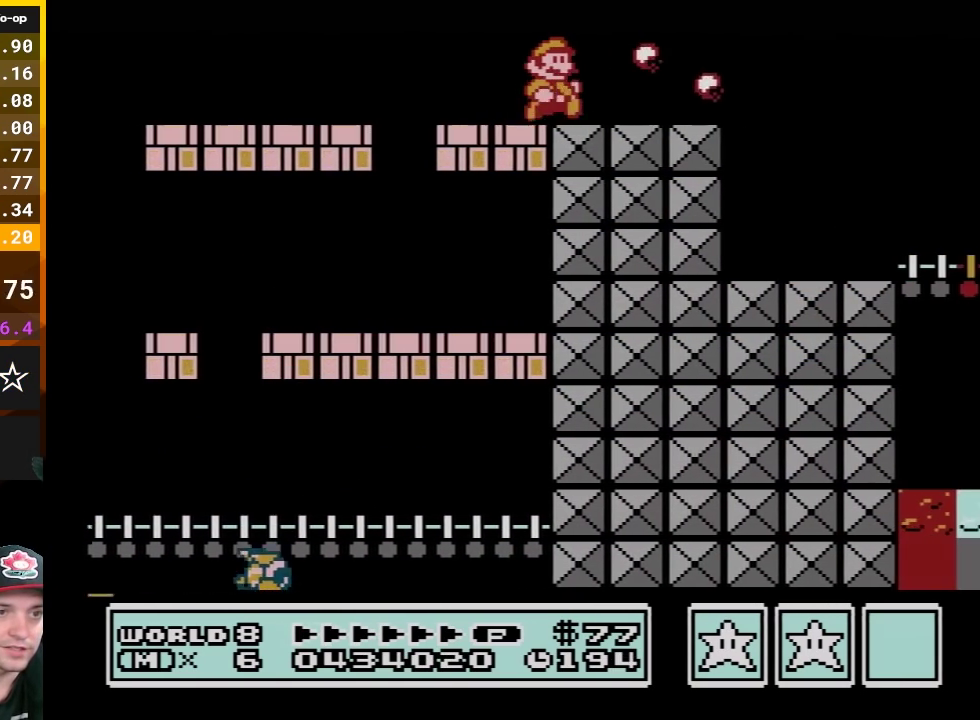
{"buttons": ["B", "DPAD_RIGHT"], "events": []}
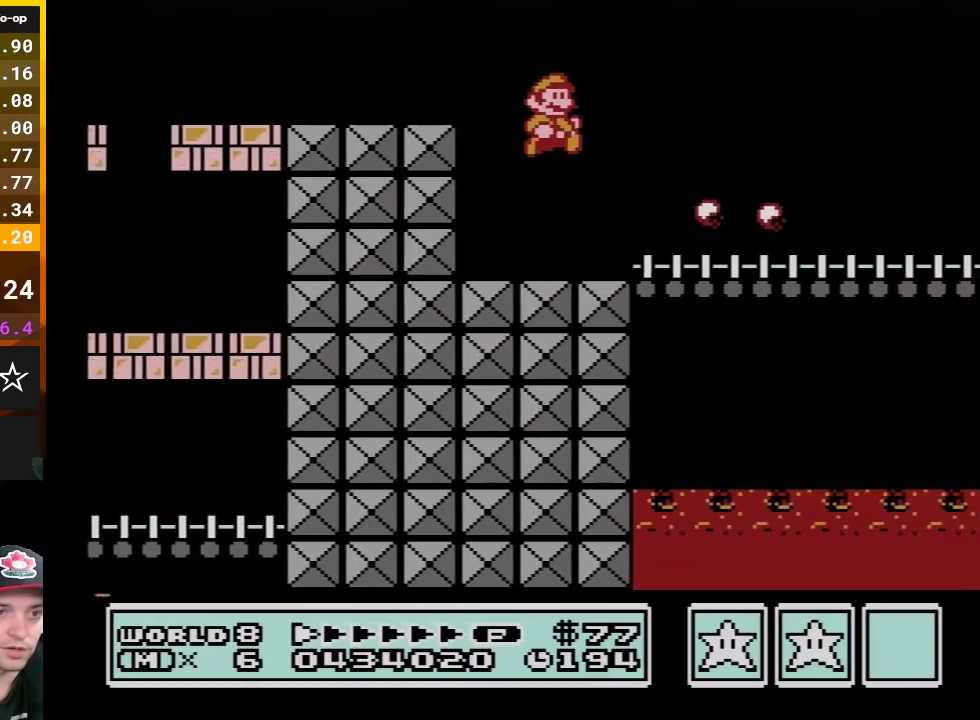
{"buttons": ["B", "DPAD_RIGHT"], "events": []}
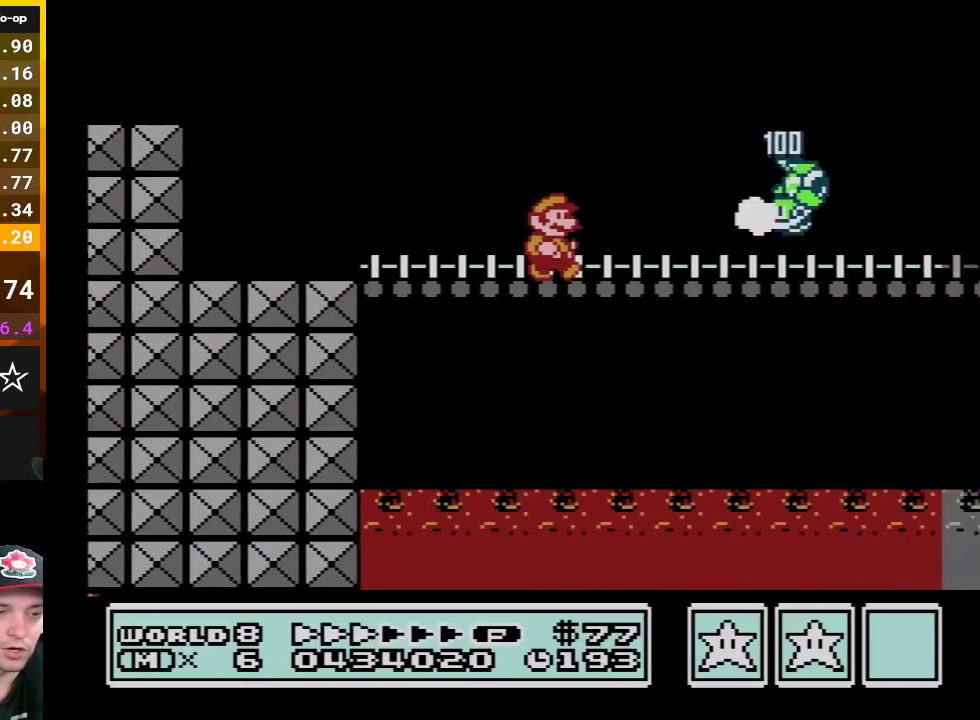
{"buttons": ["B", "DPAD_RIGHT"], "events": []}
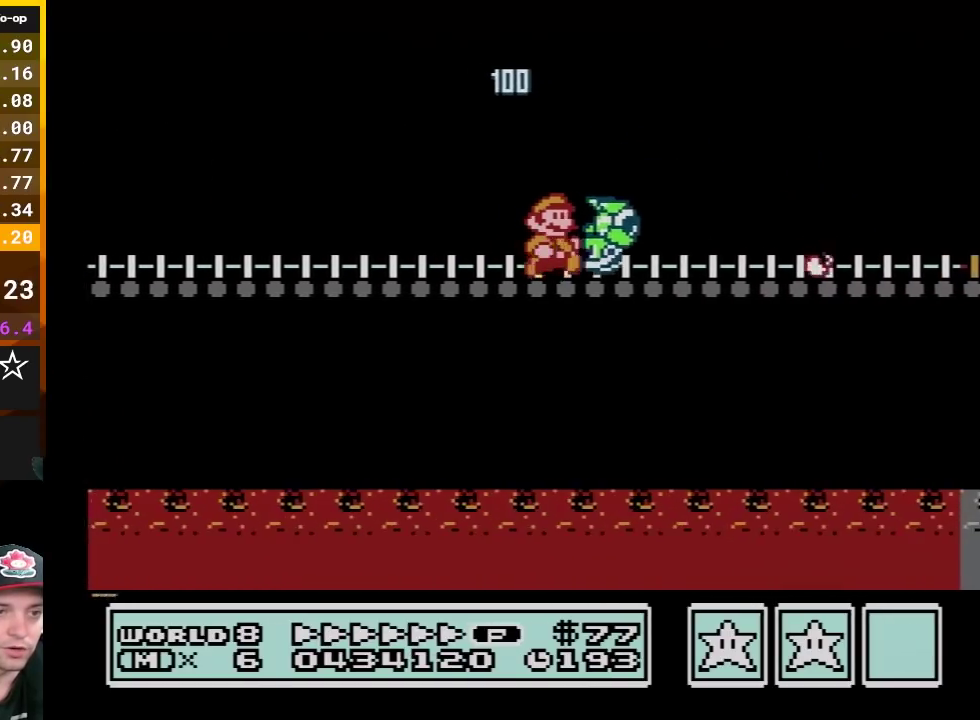
{"buttons": ["B", "DPAD_RIGHT"], "events": []}
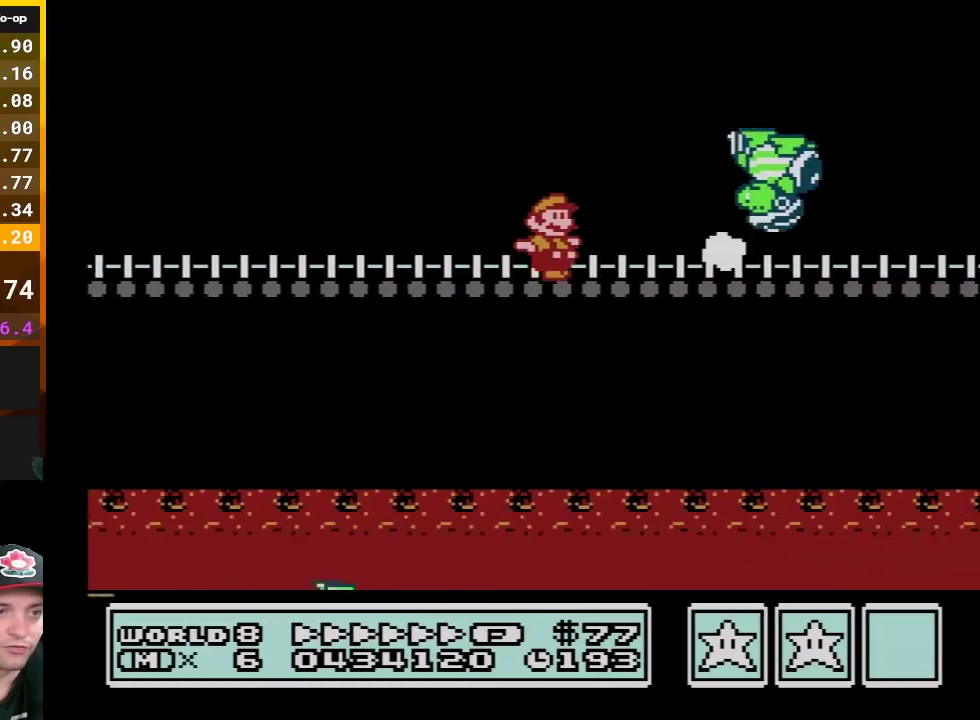
{"buttons": ["B", "DPAD_RIGHT"], "events": []}
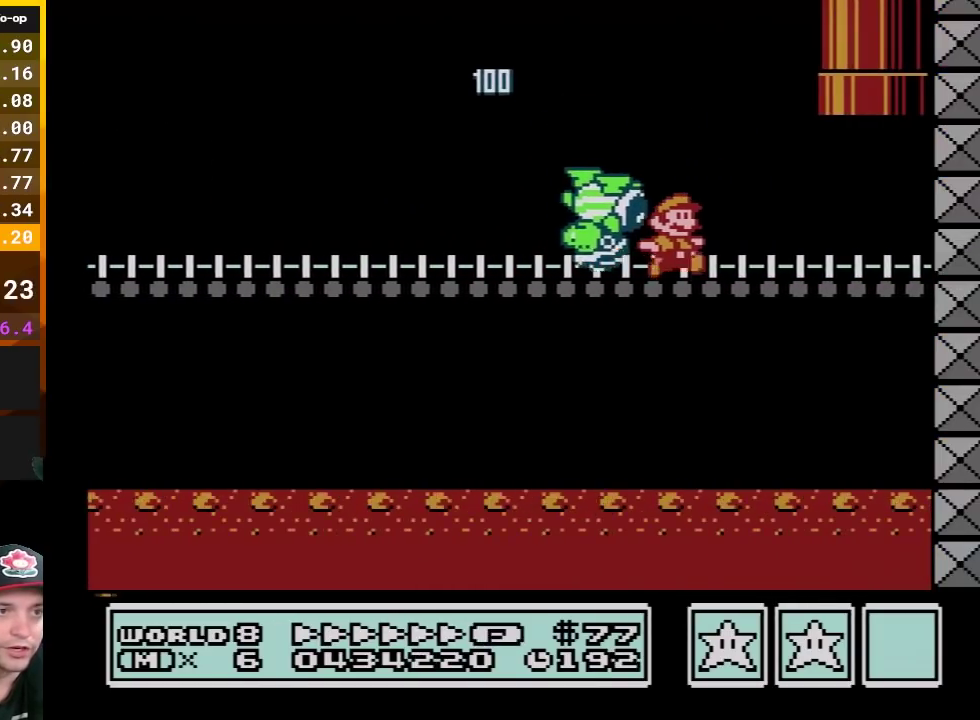
{"buttons": ["B", "DPAD_UP"], "events": [[217, "A", "down"], [217, "DPAD_RIGHT", "up"], [217, "DPAD_UP", "down"], [267, "DPAD_LEFT", "down"], [483, "A", "up"], [483, "DPAD_LEFT", "up"]]}
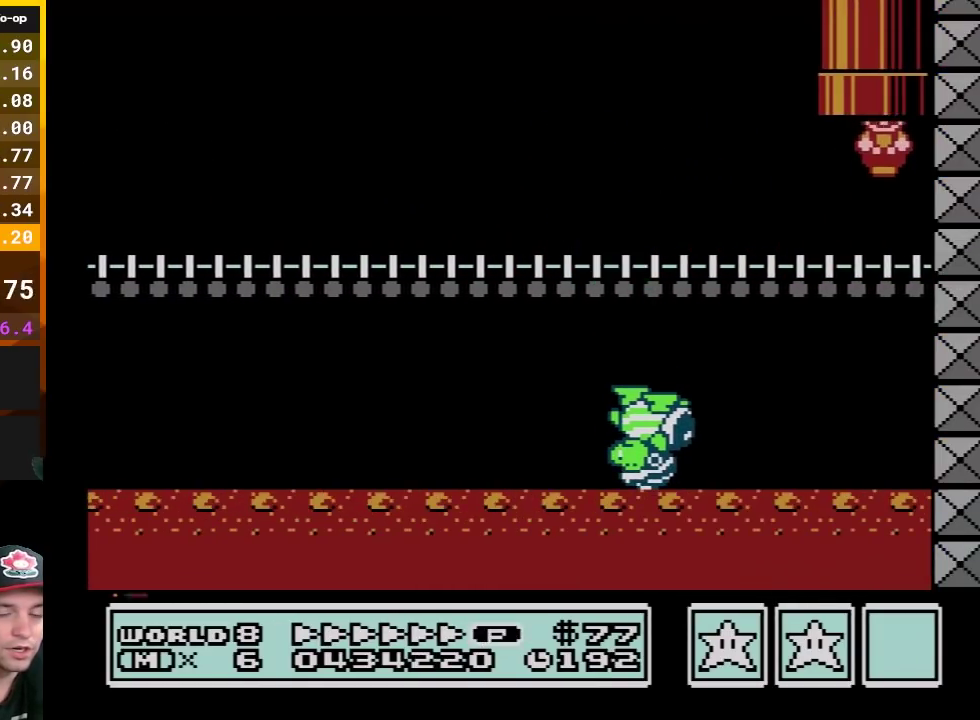
{"buttons": ["B"], "events": [[17, "DPAD_UP", "up"]]}
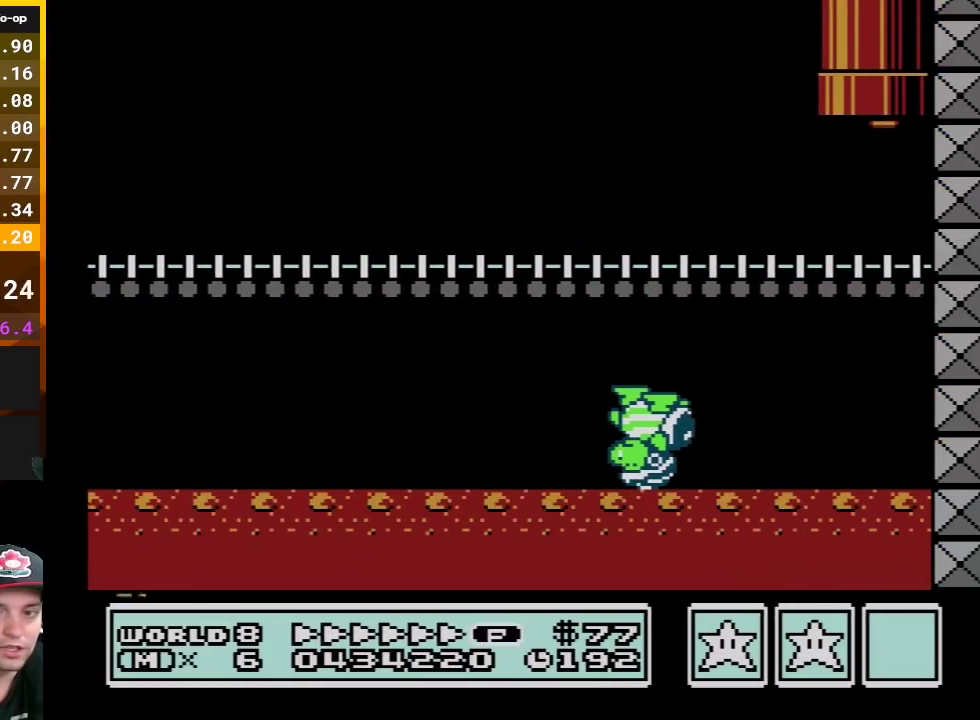
{"buttons": ["B", "DPAD_RIGHT"], "events": [[83, "DPAD_RIGHT", "down"]]}
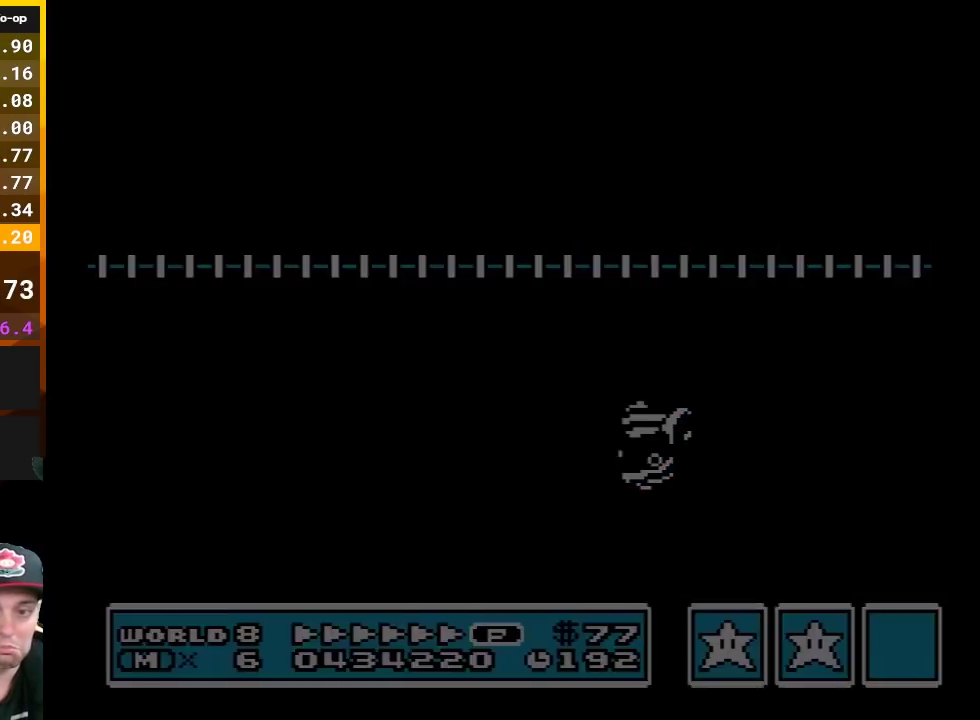
{"buttons": ["B", "DPAD_RIGHT"], "events": []}
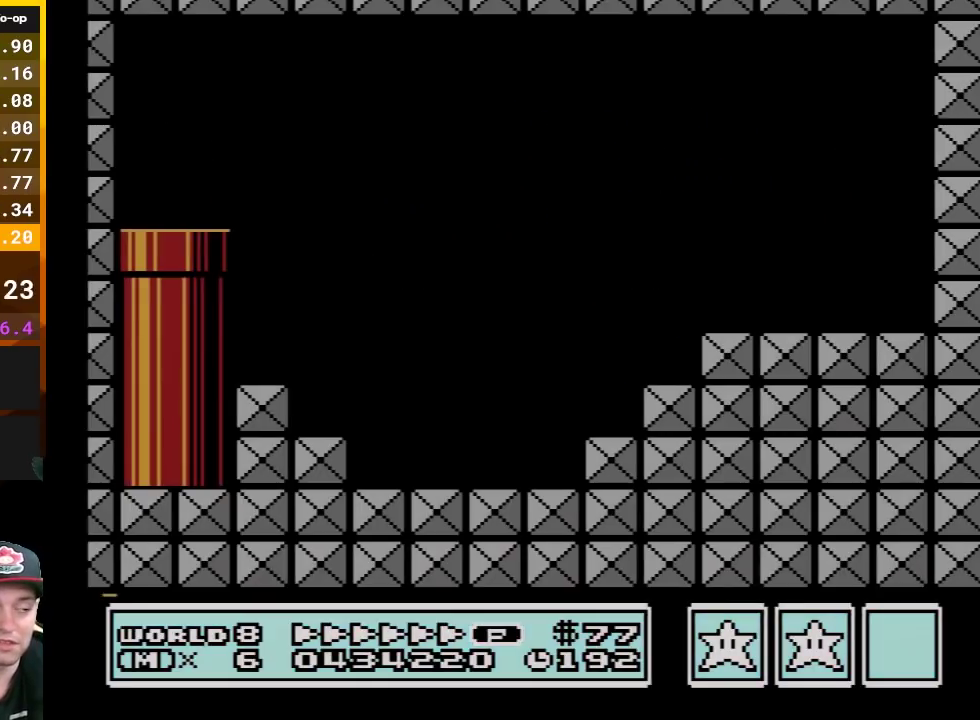
{"buttons": ["B", "DPAD_RIGHT"], "events": []}
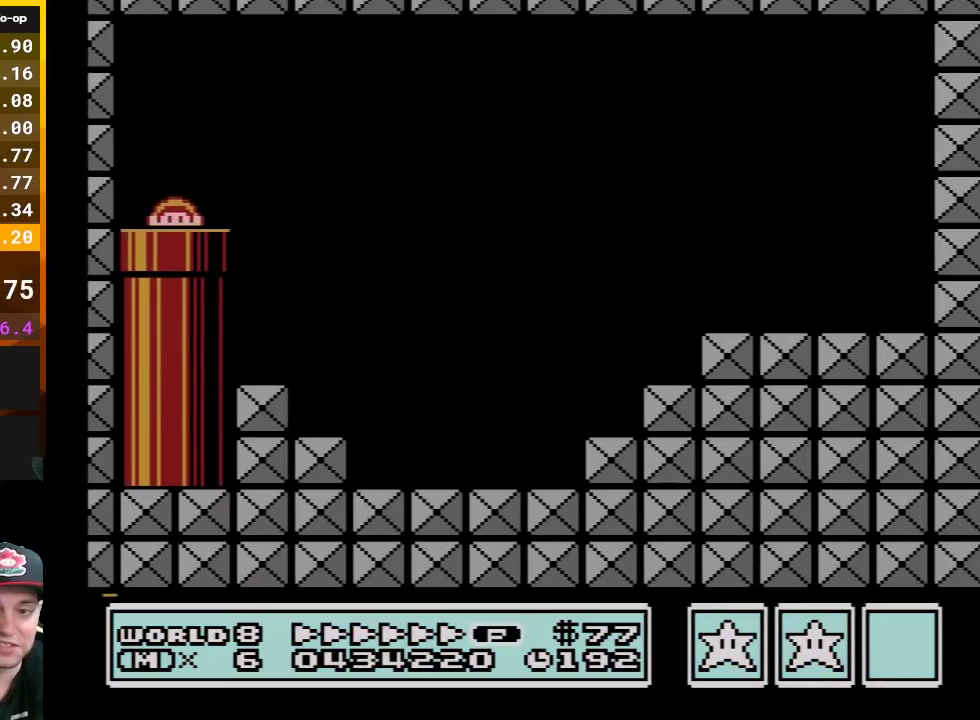
{"buttons": ["B", "DPAD_RIGHT"], "events": []}
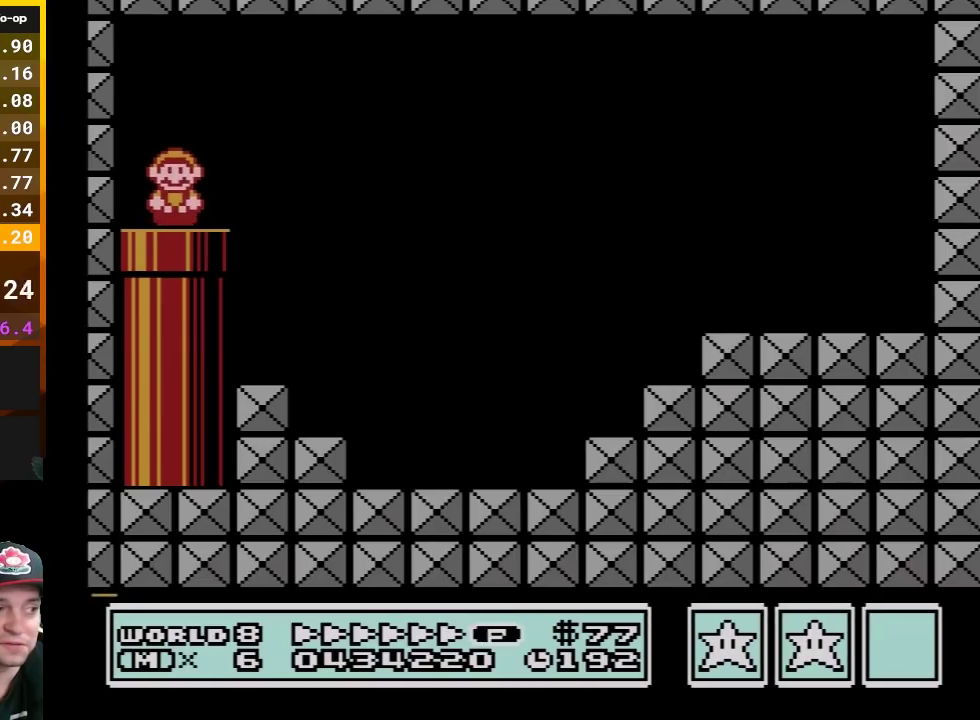
{"buttons": ["B", "DPAD_RIGHT"], "events": []}
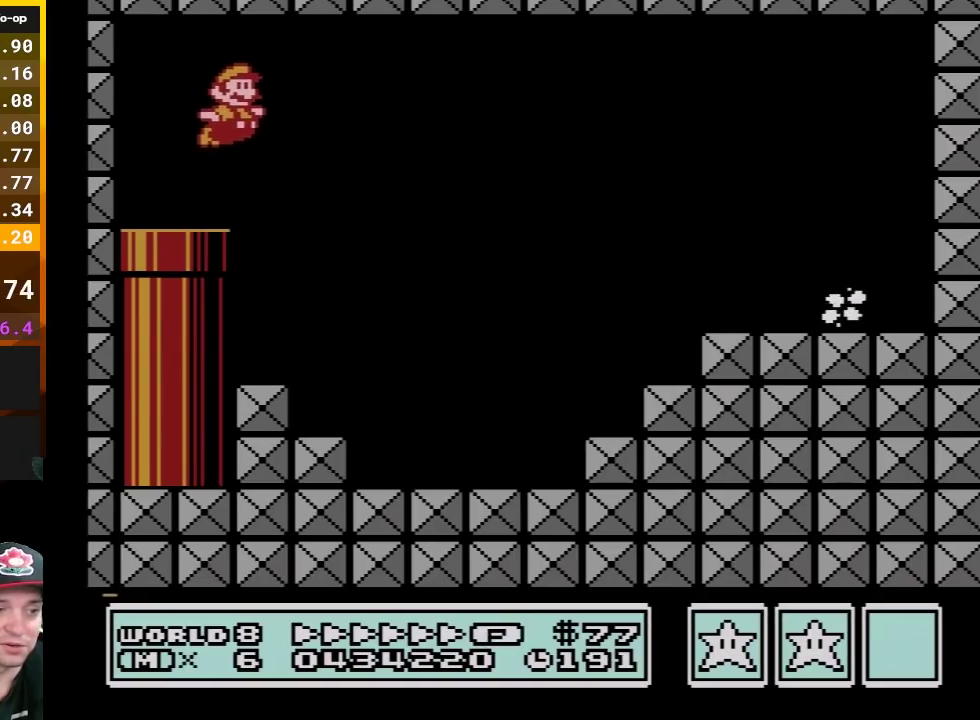
{"buttons": ["B", "DPAD_RIGHT"], "events": []}
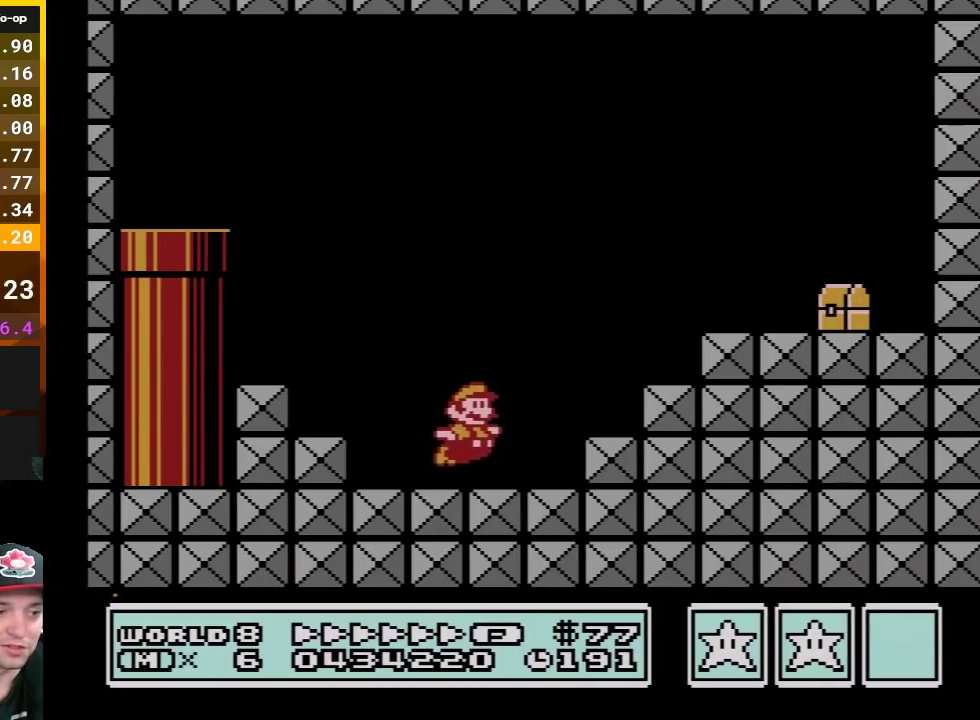
{"buttons": ["B", "DPAD_RIGHT"], "events": [[150, "A", "down"], [333, "A", "up"]]}
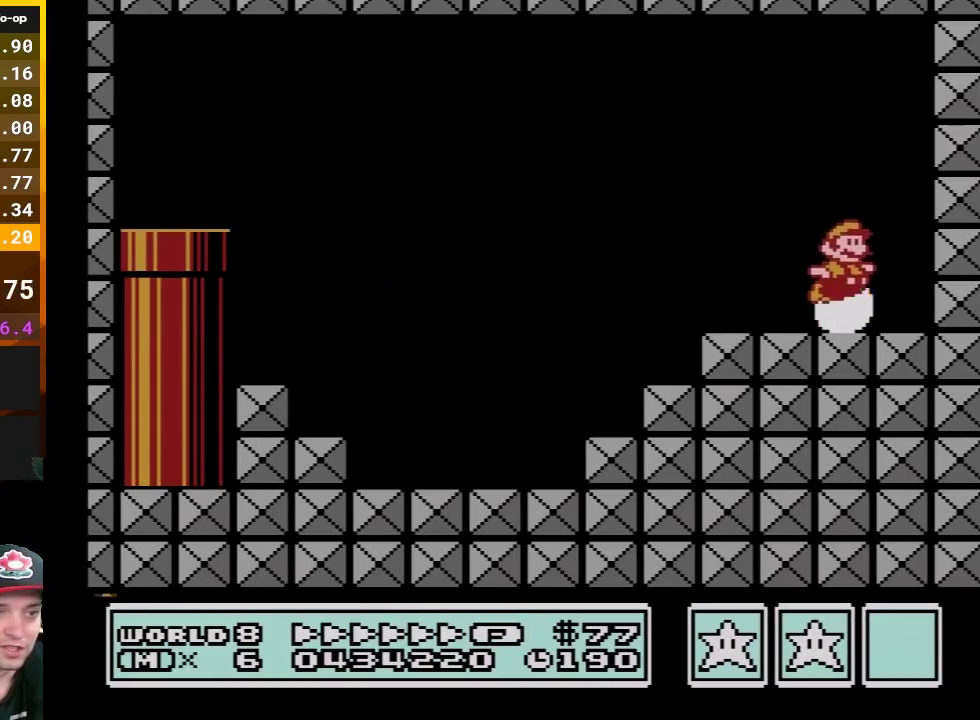
{"buttons": ["B", "DPAD_LEFT"], "events": [[167, "DPAD_RIGHT", "up"], [200, "A", "down"], [200, "DPAD_LEFT", "down"], [400, "A", "up"]]}
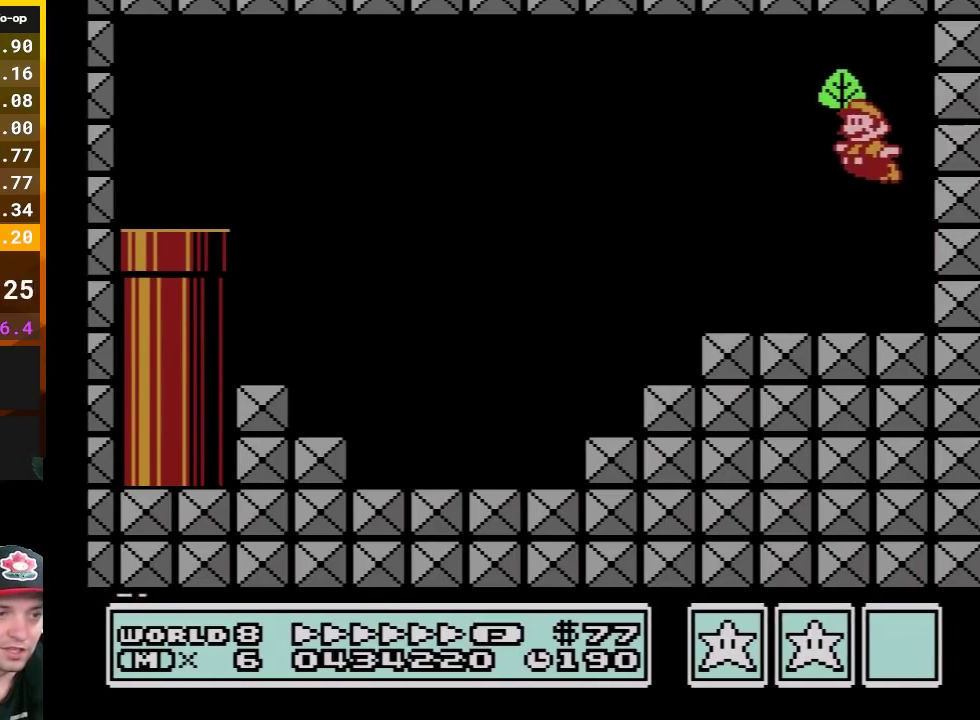
{"buttons": ["B", "DPAD_LEFT"], "events": []}
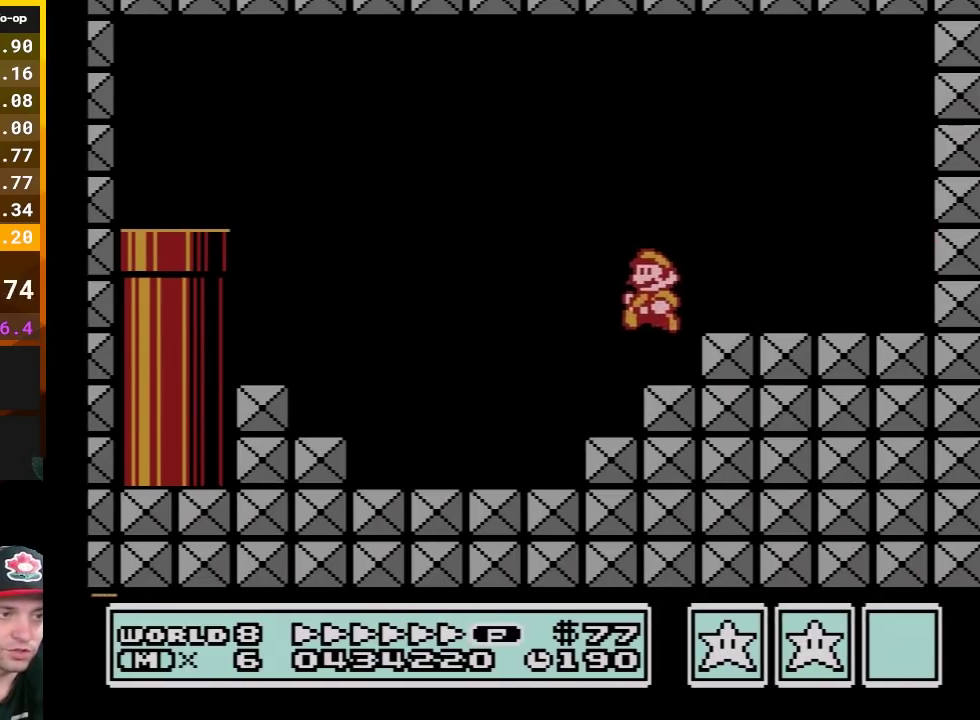
{"buttons": ["A", "B", "DPAD_LEFT"], "events": [[17, "A", "down"], [183, "A", "up"], [383, "A", "down"]]}
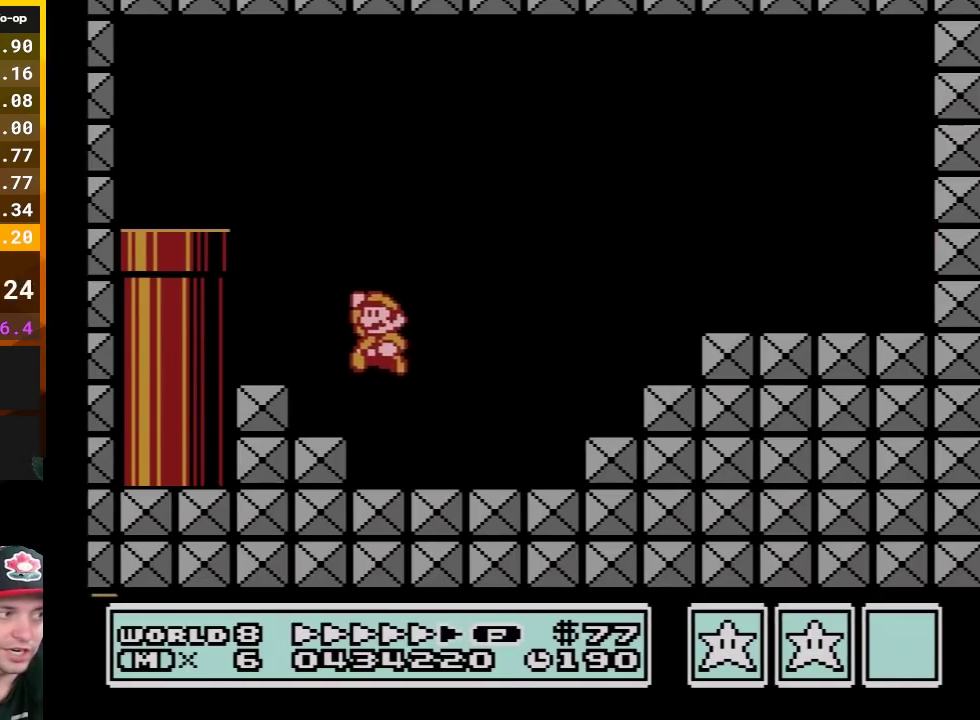
{"buttons": ["B", "DPAD_RIGHT"], "events": [[117, "DPAD_LEFT", "up"], [200, "DPAD_RIGHT", "down"], [367, "A", "up"]]}
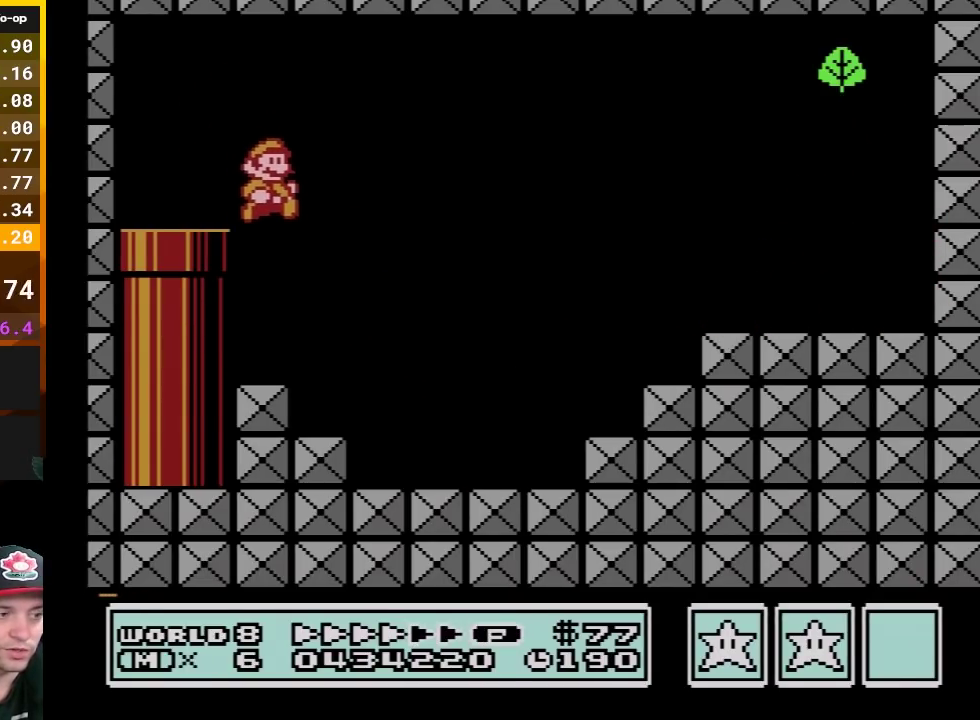
{"buttons": ["B", "DPAD_RIGHT"], "events": []}
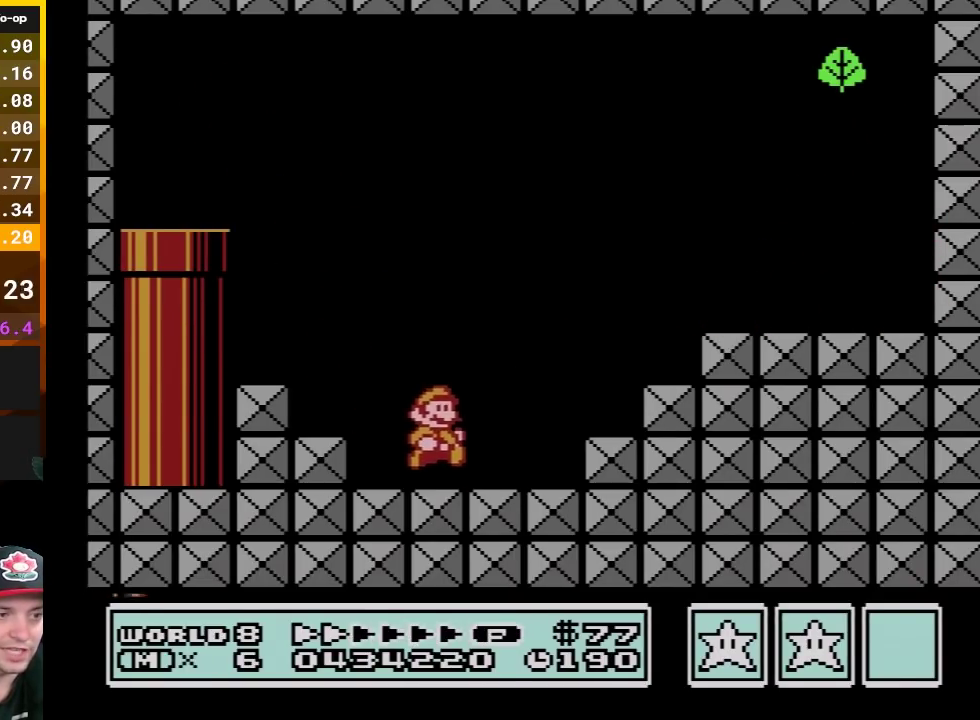
{"buttons": ["B", "DPAD_DOWN"], "events": [[83, "DPAD_DOWN", "down"], [83, "DPAD_RIGHT", "up"], [133, "A", "down"], [233, "A", "up"], [233, "DPAD_DOWN", "up"], [267, "DPAD_RIGHT", "down"], [383, "DPAD_DOWN", "down"], [383, "DPAD_RIGHT", "up"]]}
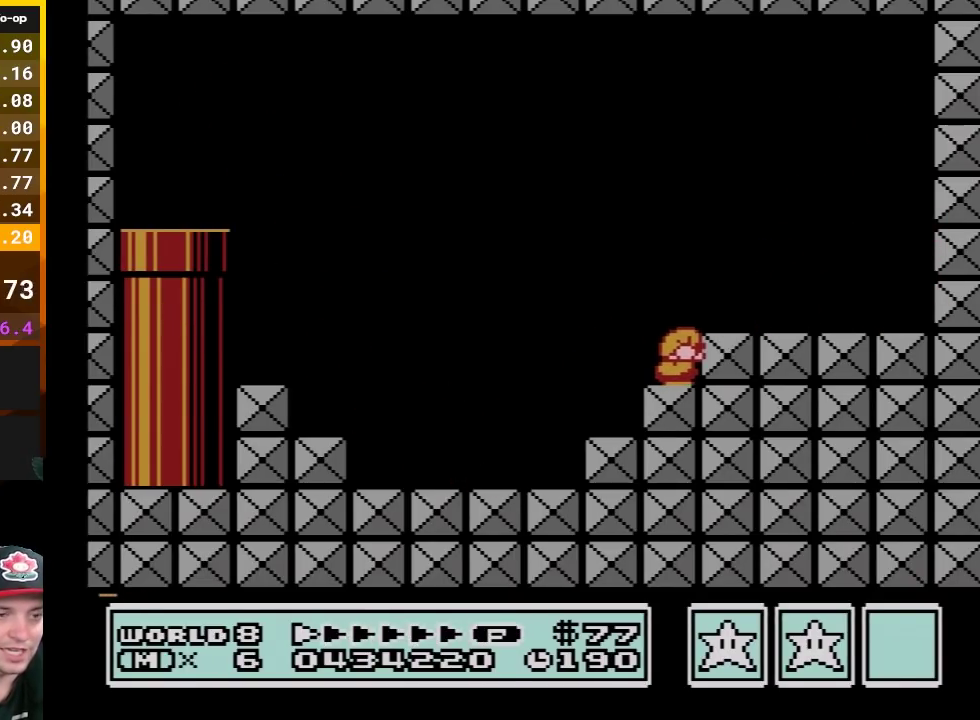
{"buttons": [], "events": [[200, "DPAD_DOWN", "up"], [267, "B", "up"]]}
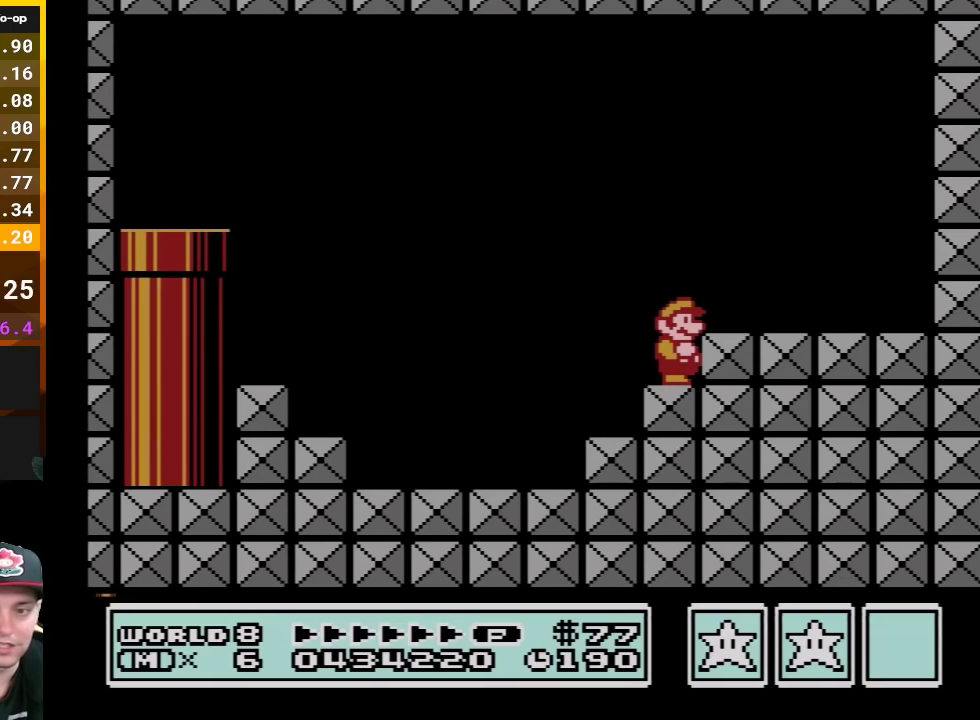
{"buttons": [], "events": []}
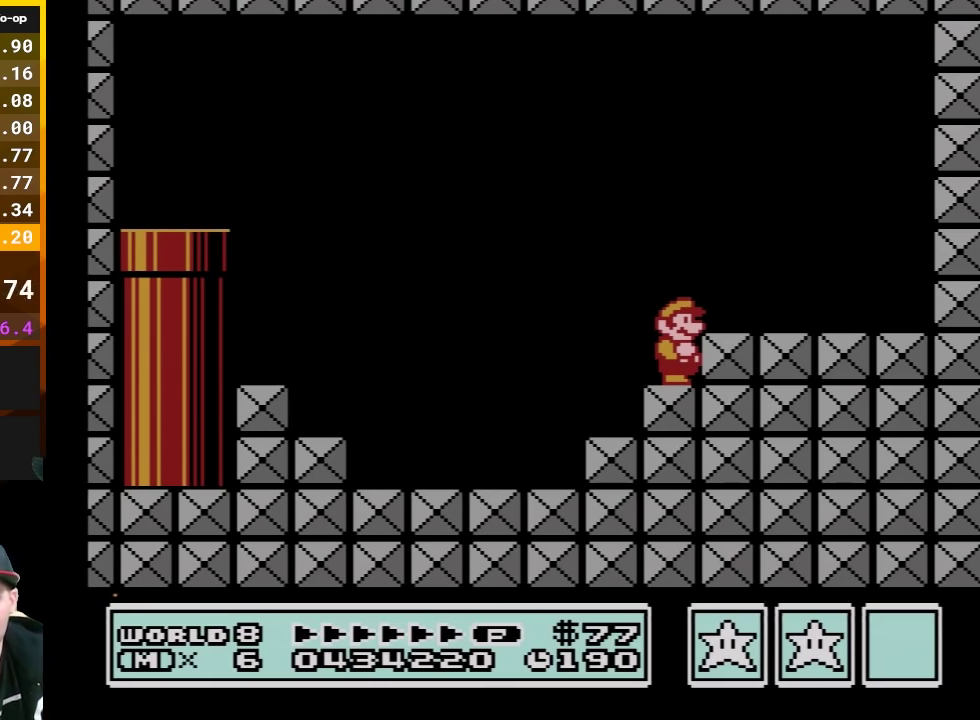
{"buttons": [], "events": []}